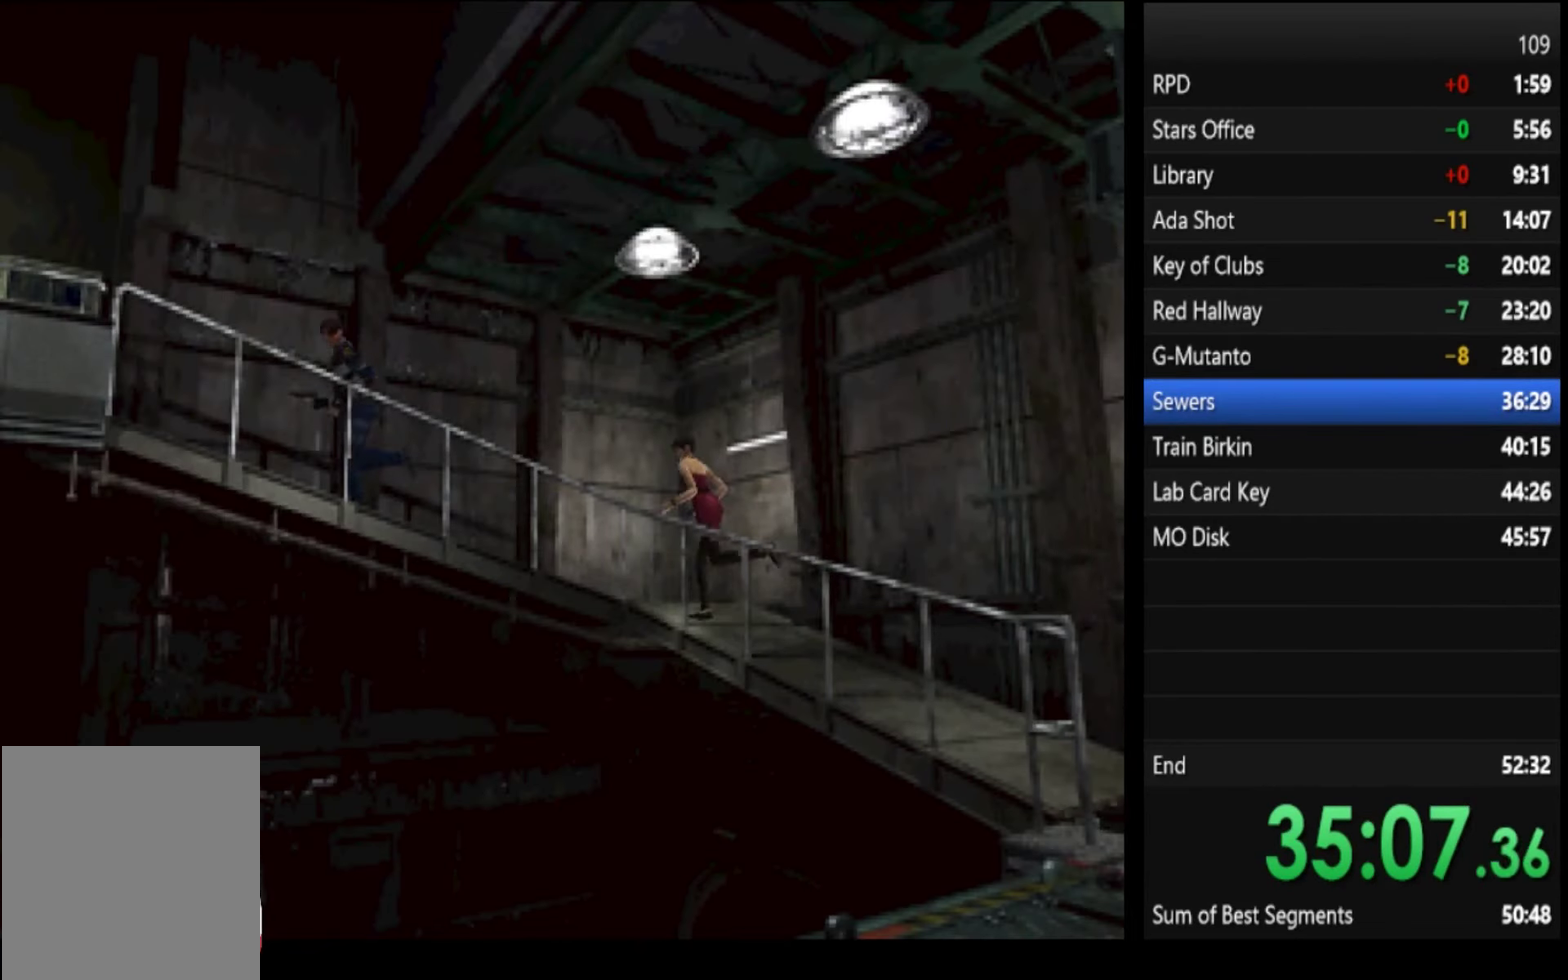
Gameplay with a controller (PlayStation layout); each line is a JSON object with the inputs held at the frame after it. "events" lists button and stick changes between this image and that frame as [ms after this image, input, new state], when the widget could be followed in between. Not read: L1.
{"buttons": ["SQUARE"], "left_stick": "up", "right_stick": "center"}
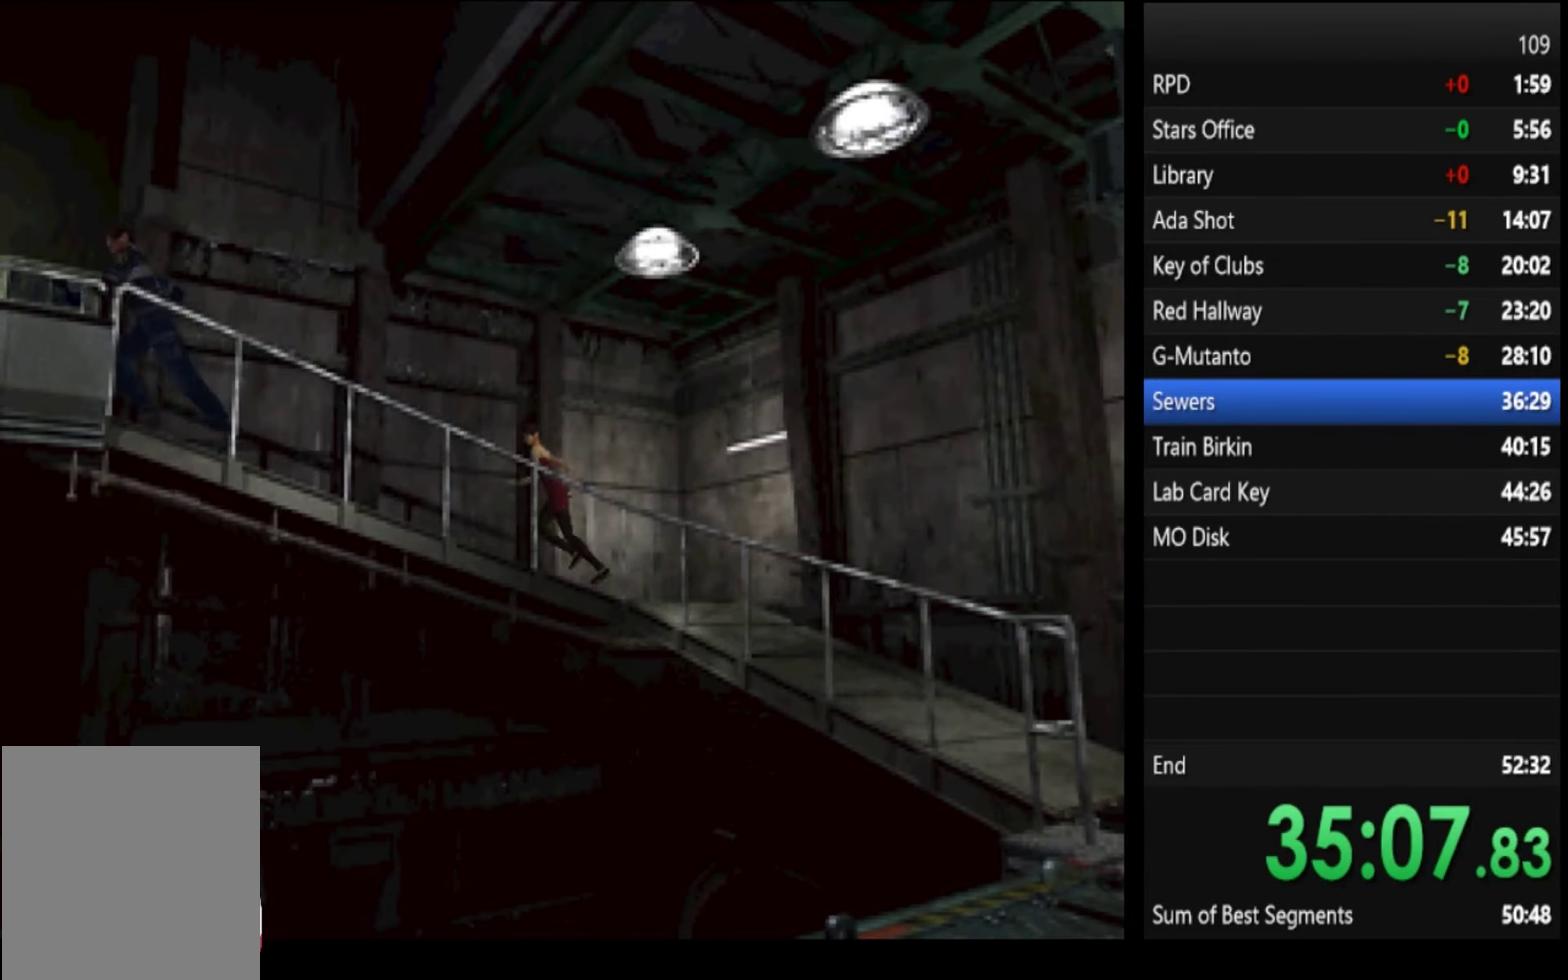
{"buttons": ["SQUARE"], "left_stick": "up", "right_stick": "center"}
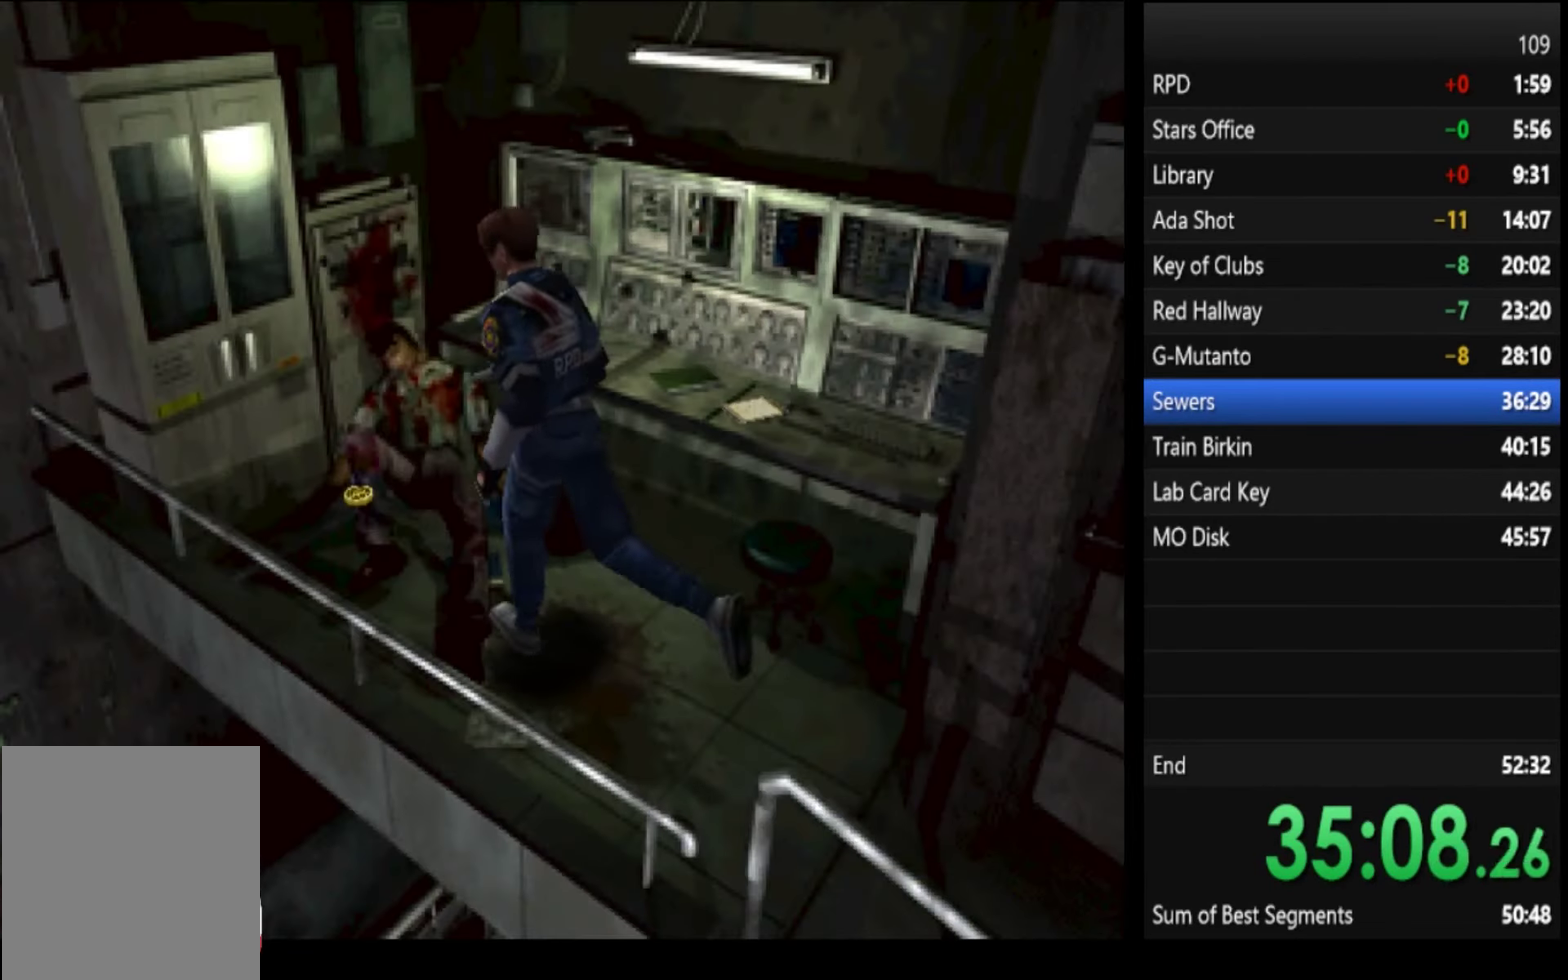
{"buttons": ["CROSS", "SQUARE"], "left_stick": "up", "right_stick": "center", "events": [[300, "CROSS", "down"], [334, "CROSS", "up"], [334, "left_stick", "up-right"], [400, "CROSS", "down"], [434, "CROSS", "up"], [500, "CROSS", "down"], [500, "left_stick", "up"]]}
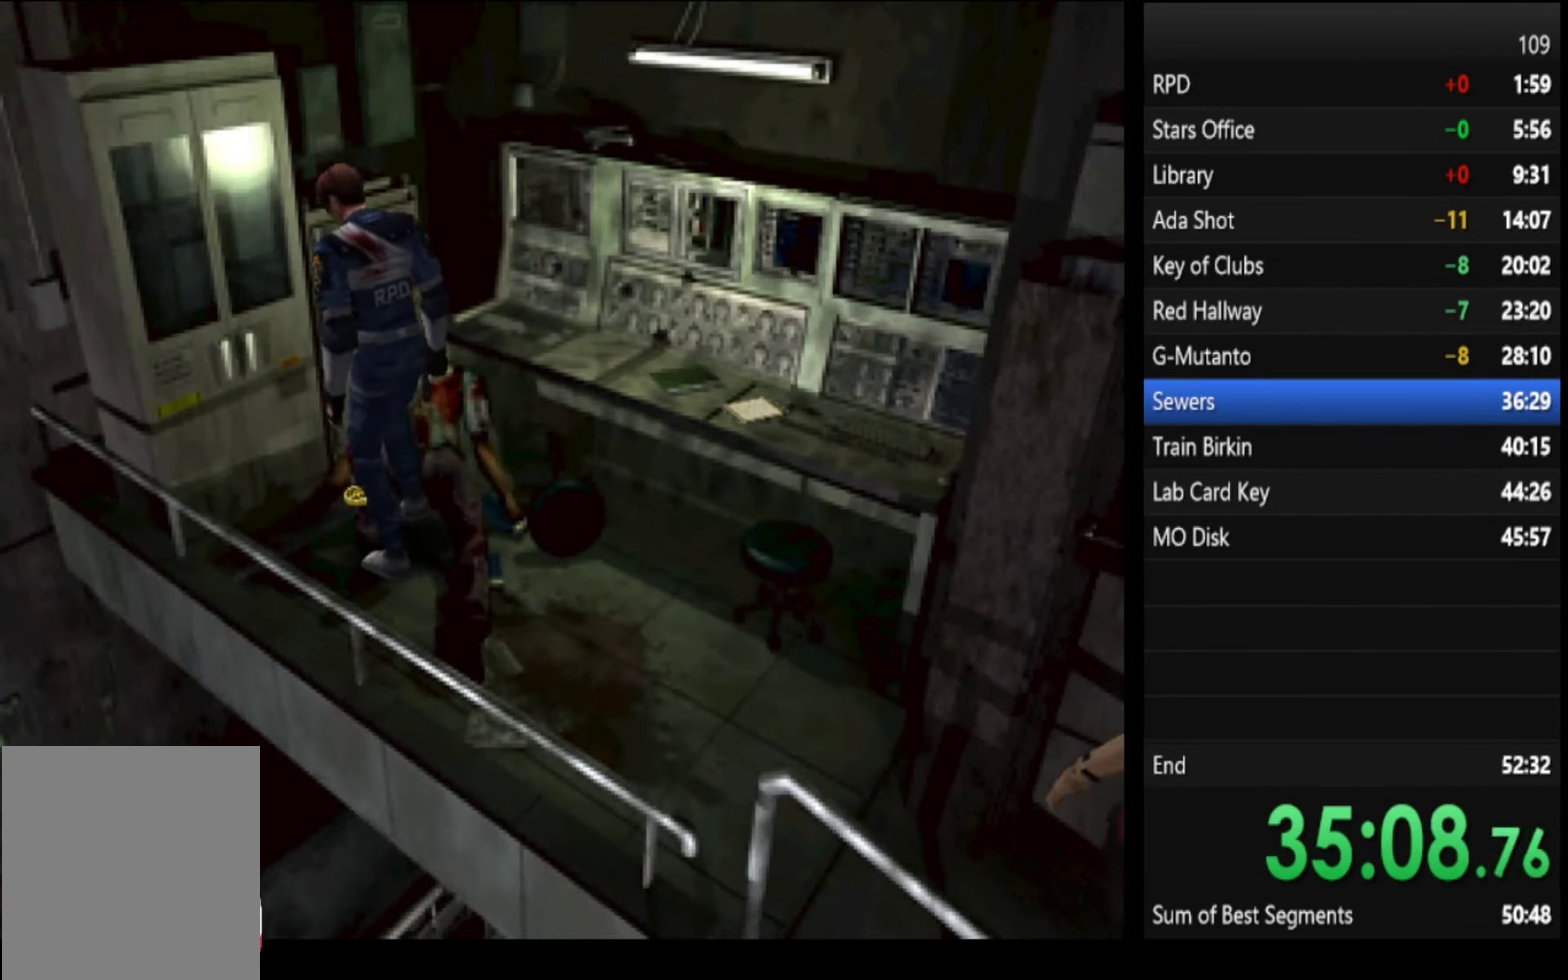
{"buttons": ["CROSS", "SQUARE"], "left_stick": "center", "right_stick": "center", "events": [[34, "CROSS", "up"], [100, "CROSS", "down"], [167, "CROSS", "up"], [167, "left_stick", "center"], [234, "CROSS", "down"]]}
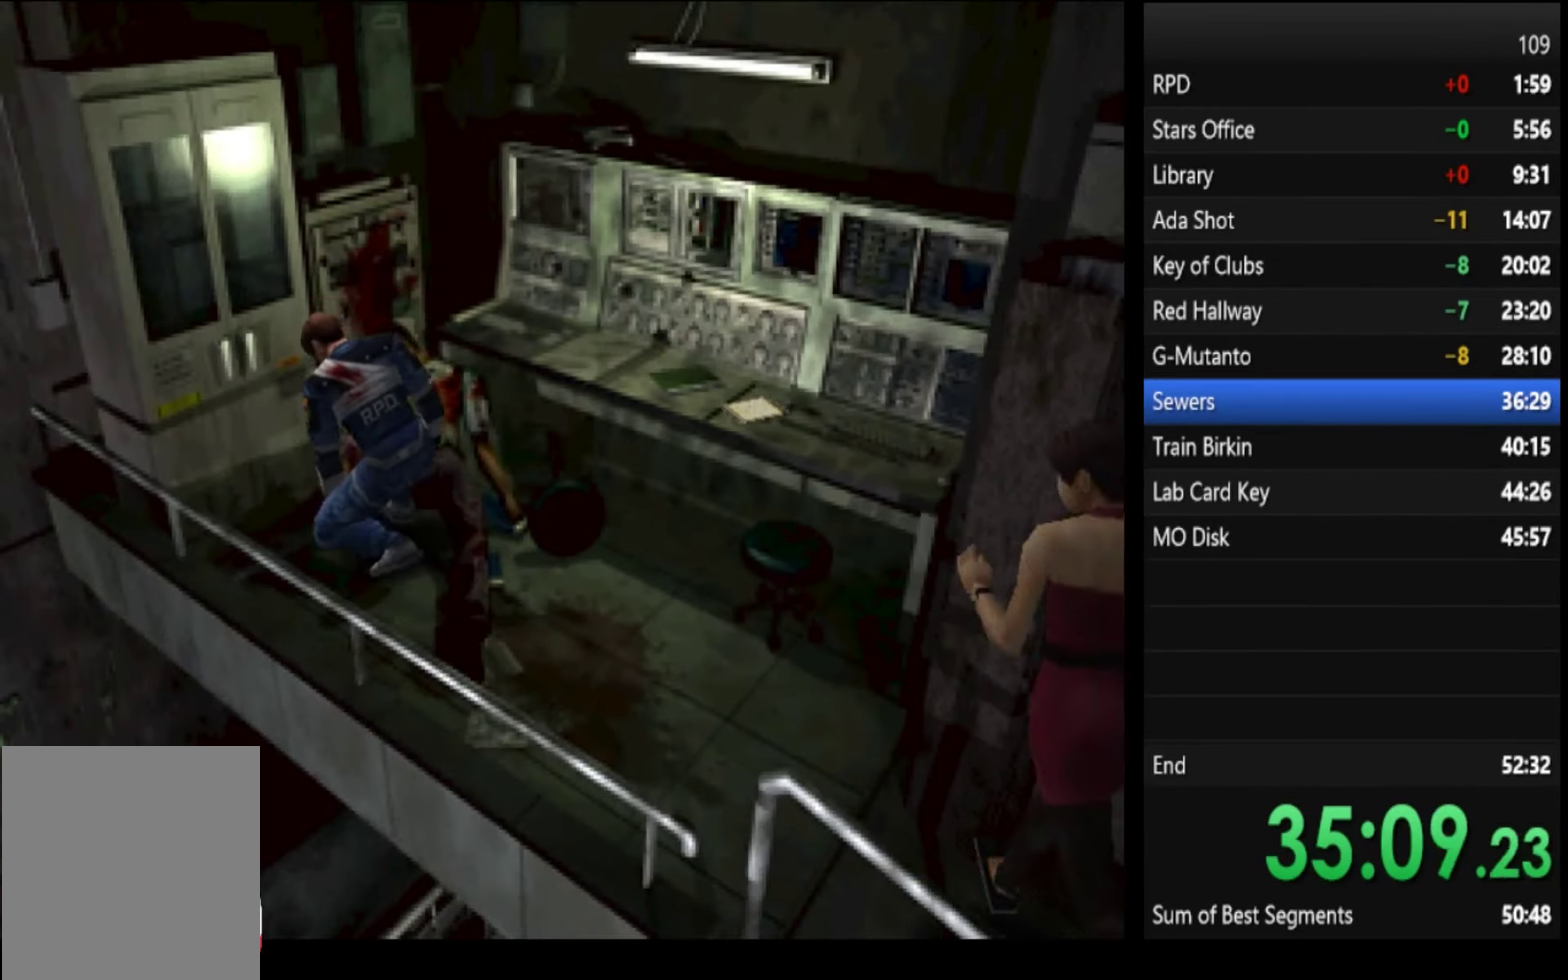
{"buttons": ["CROSS", "SQUARE"], "left_stick": "center", "right_stick": "center"}
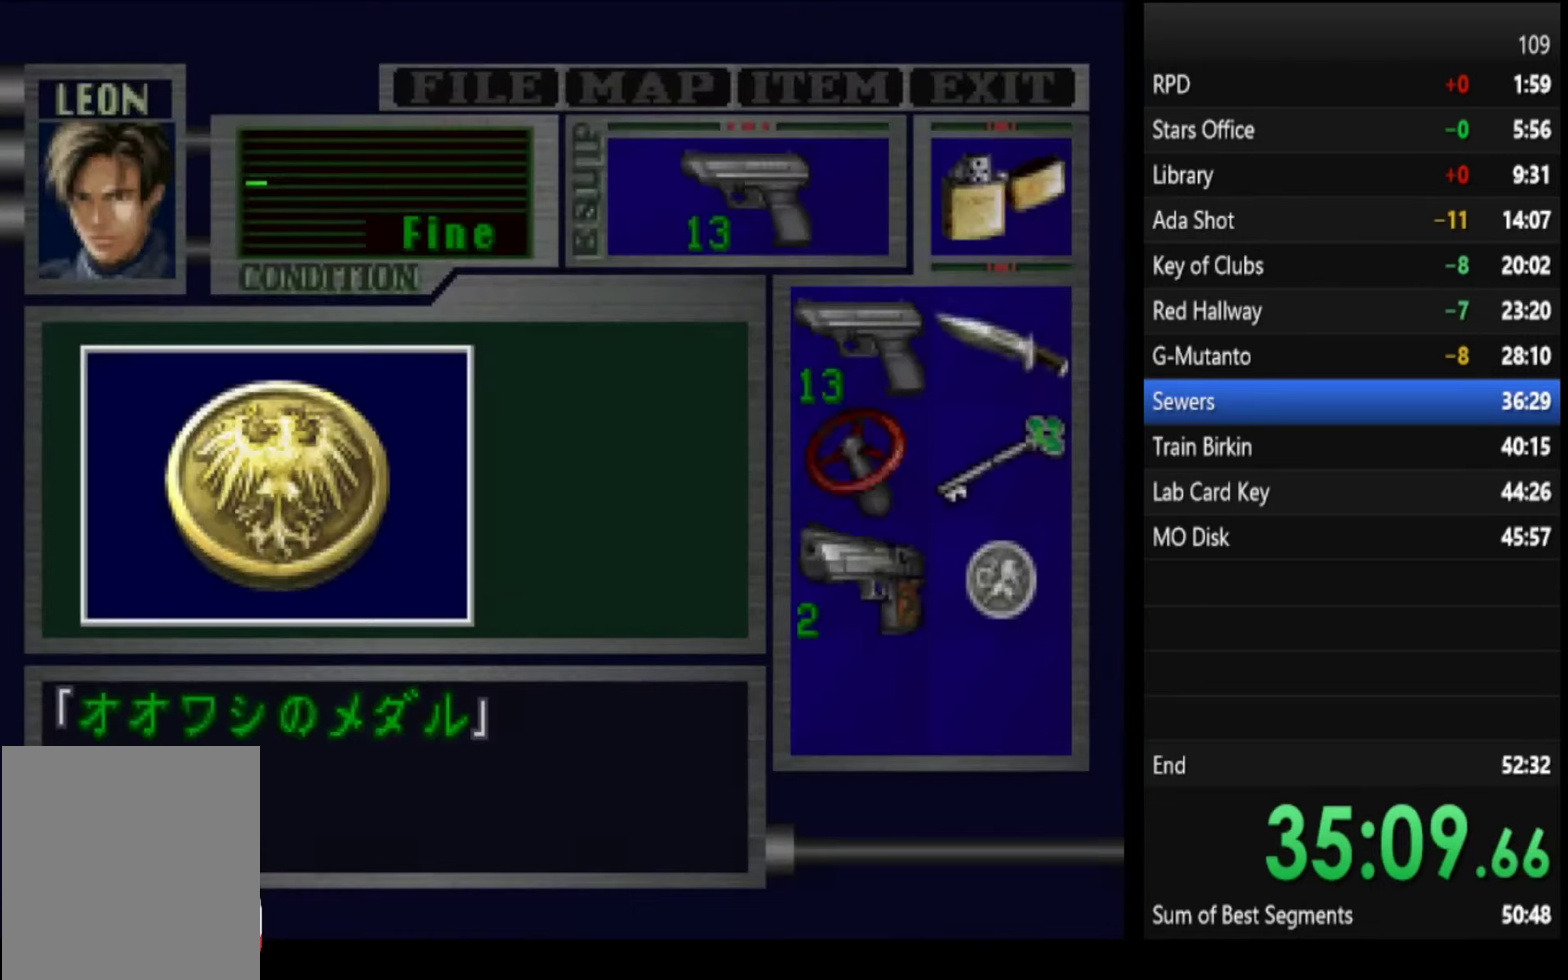
{"buttons": ["CROSS", "SQUARE"], "left_stick": "center", "right_stick": "center", "events": [[200, "CROSS", "up"], [400, "CROSS", "down"]]}
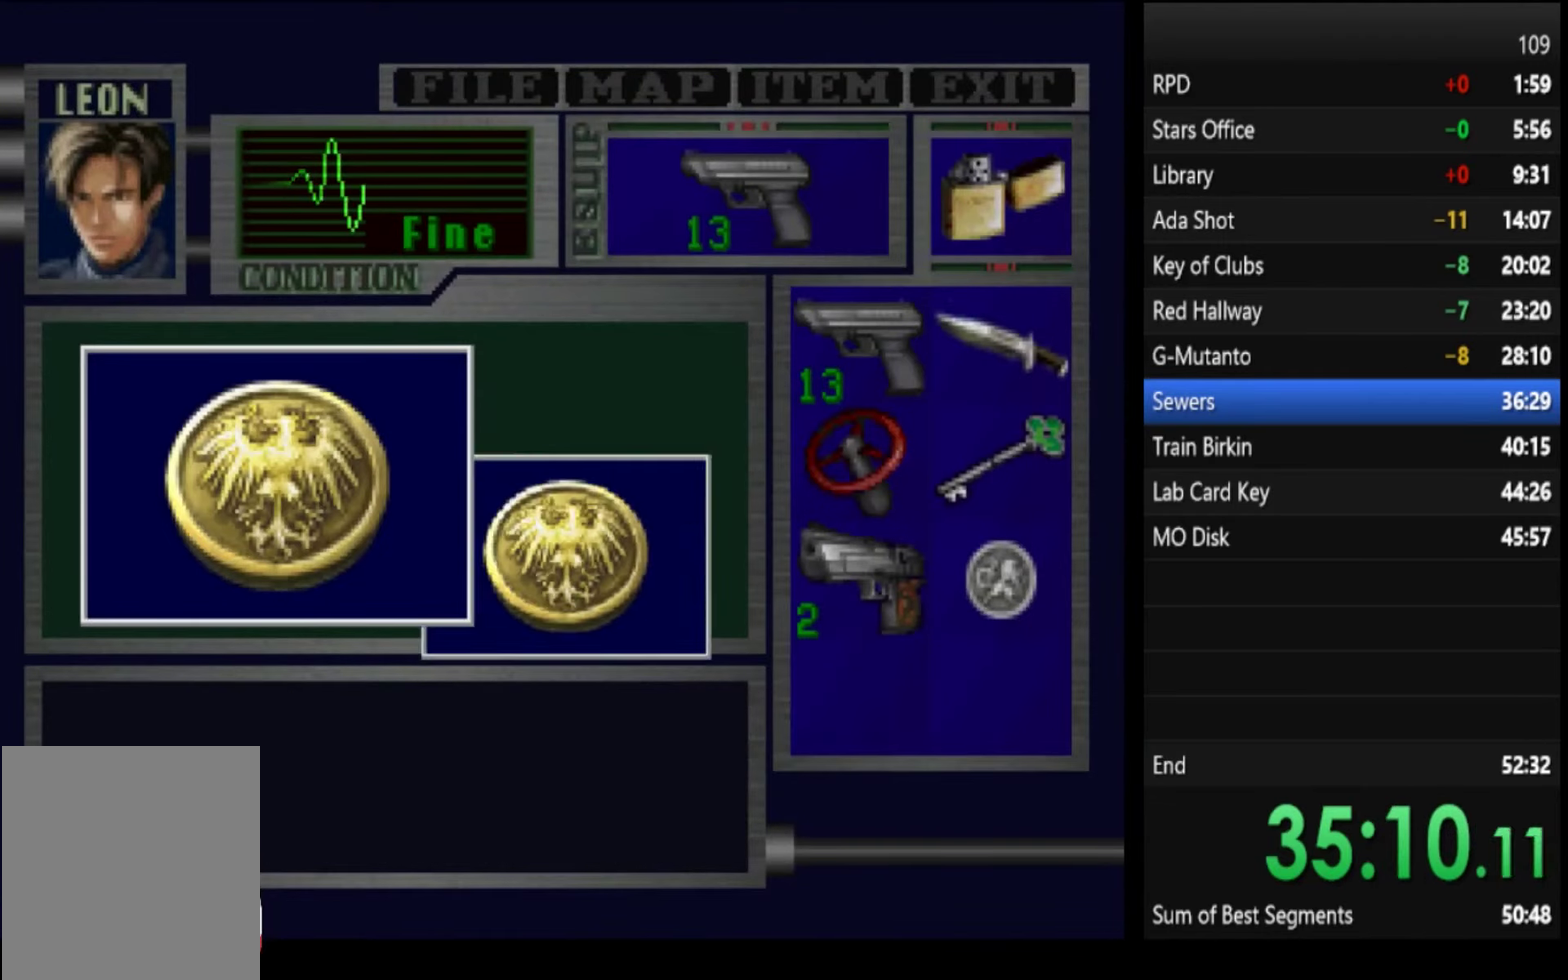
{"buttons": ["CROSS", "SQUARE"], "left_stick": "left", "right_stick": "center", "events": [[300, "CROSS", "up"], [300, "left_stick", "left"], [400, "CROSS", "down"]]}
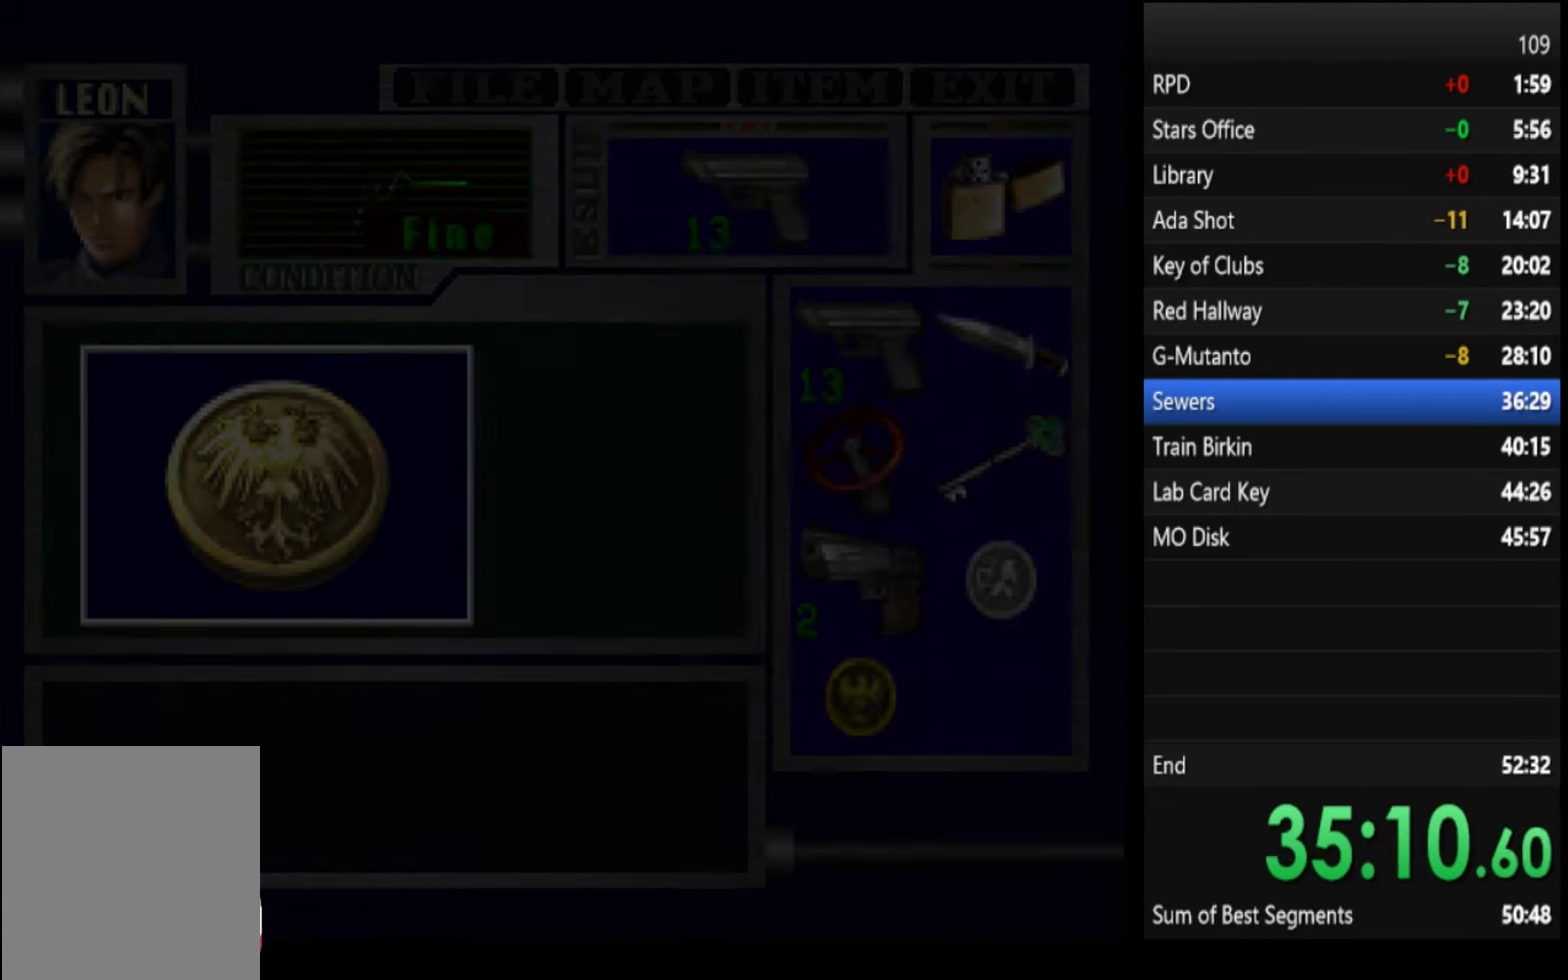
{"buttons": ["SQUARE"], "left_stick": "left", "right_stick": "center", "events": [[400, "CROSS", "up"]]}
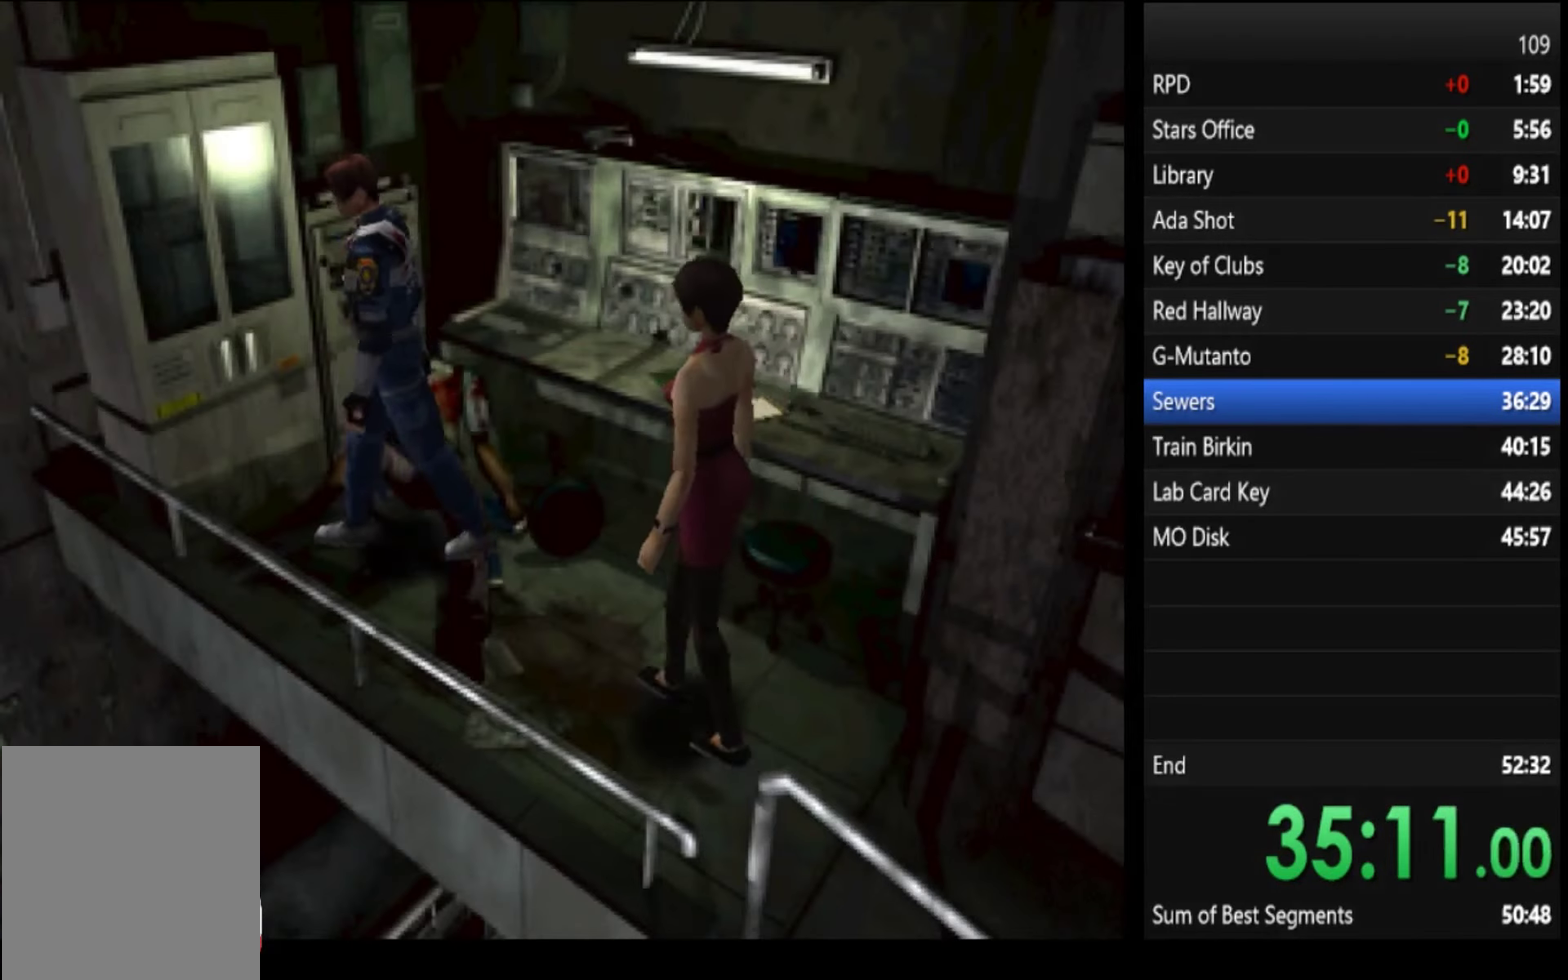
{"buttons": ["SQUARE"], "left_stick": "up-left", "right_stick": "center", "events": [[300, "left_stick", "up-left"], [400, "left_stick", "up"], [500, "left_stick", "up-left"]]}
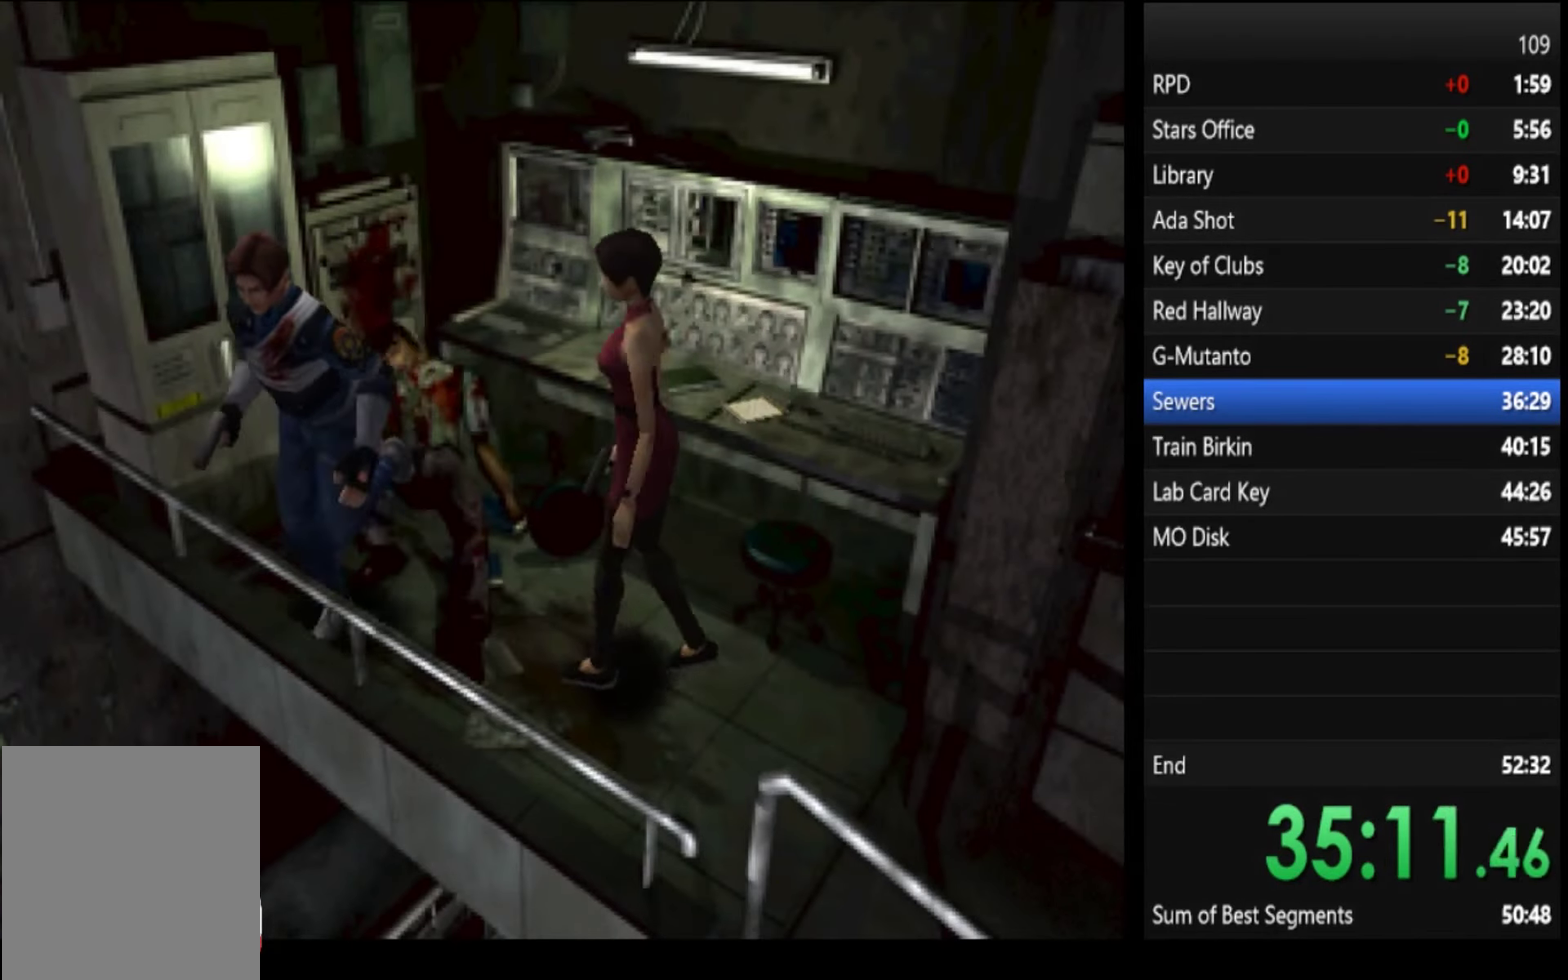
{"buttons": ["SQUARE"], "left_stick": "up", "right_stick": "center", "events": [[467, "left_stick", "up"]]}
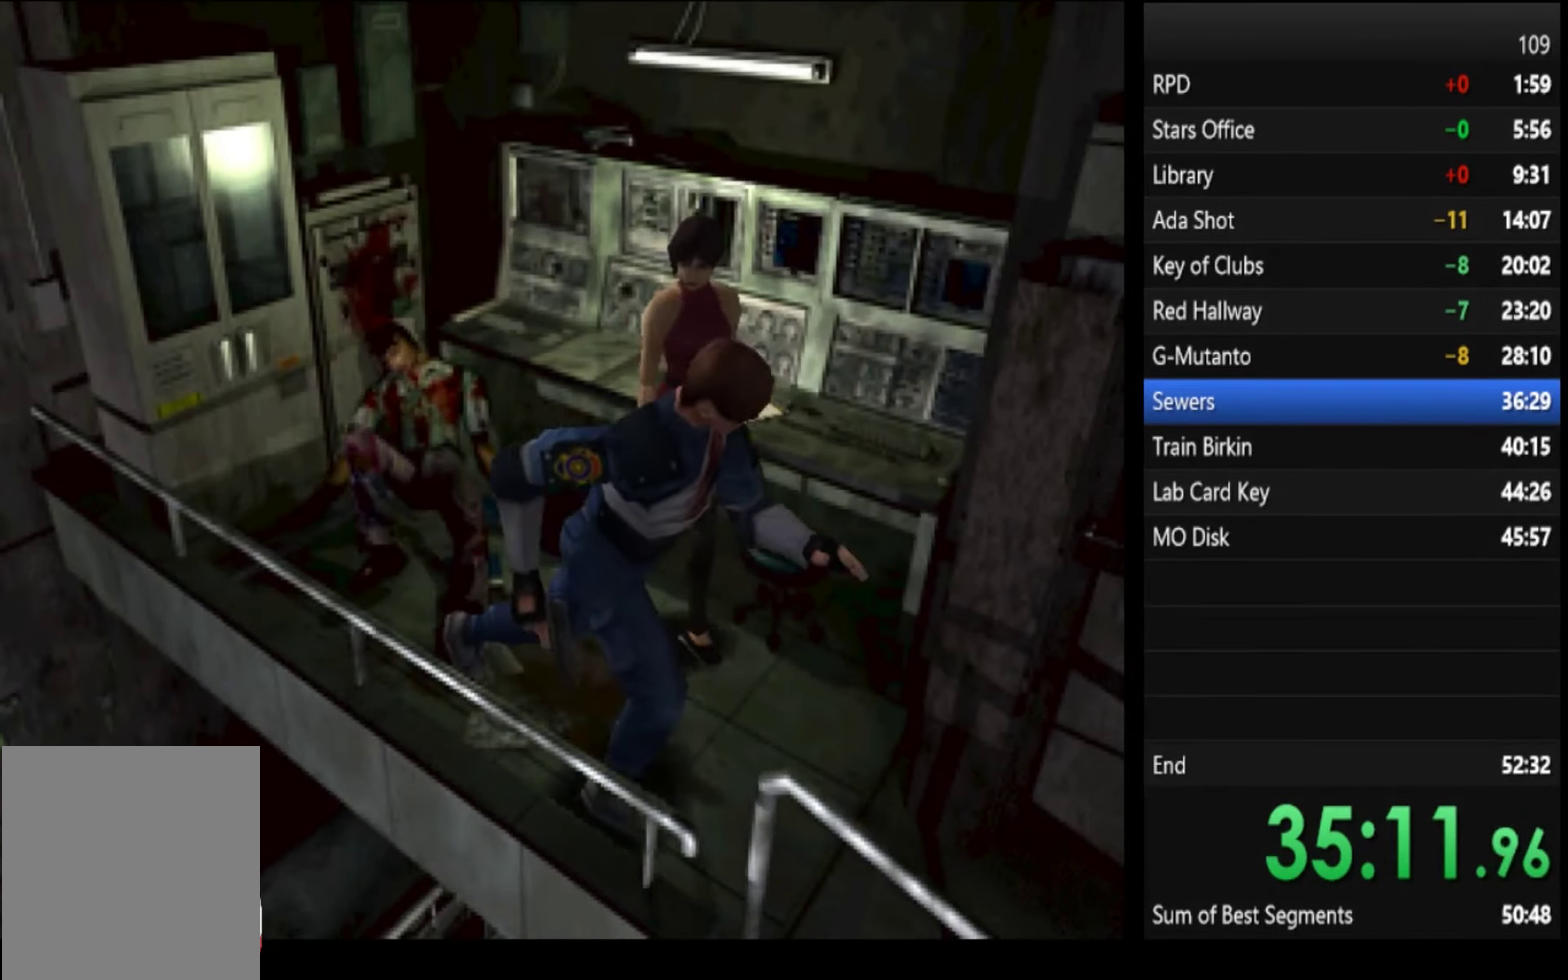
{"buttons": ["SQUARE"], "left_stick": "up", "right_stick": "center", "events": [[267, "left_stick", "up-right"], [367, "left_stick", "up"]]}
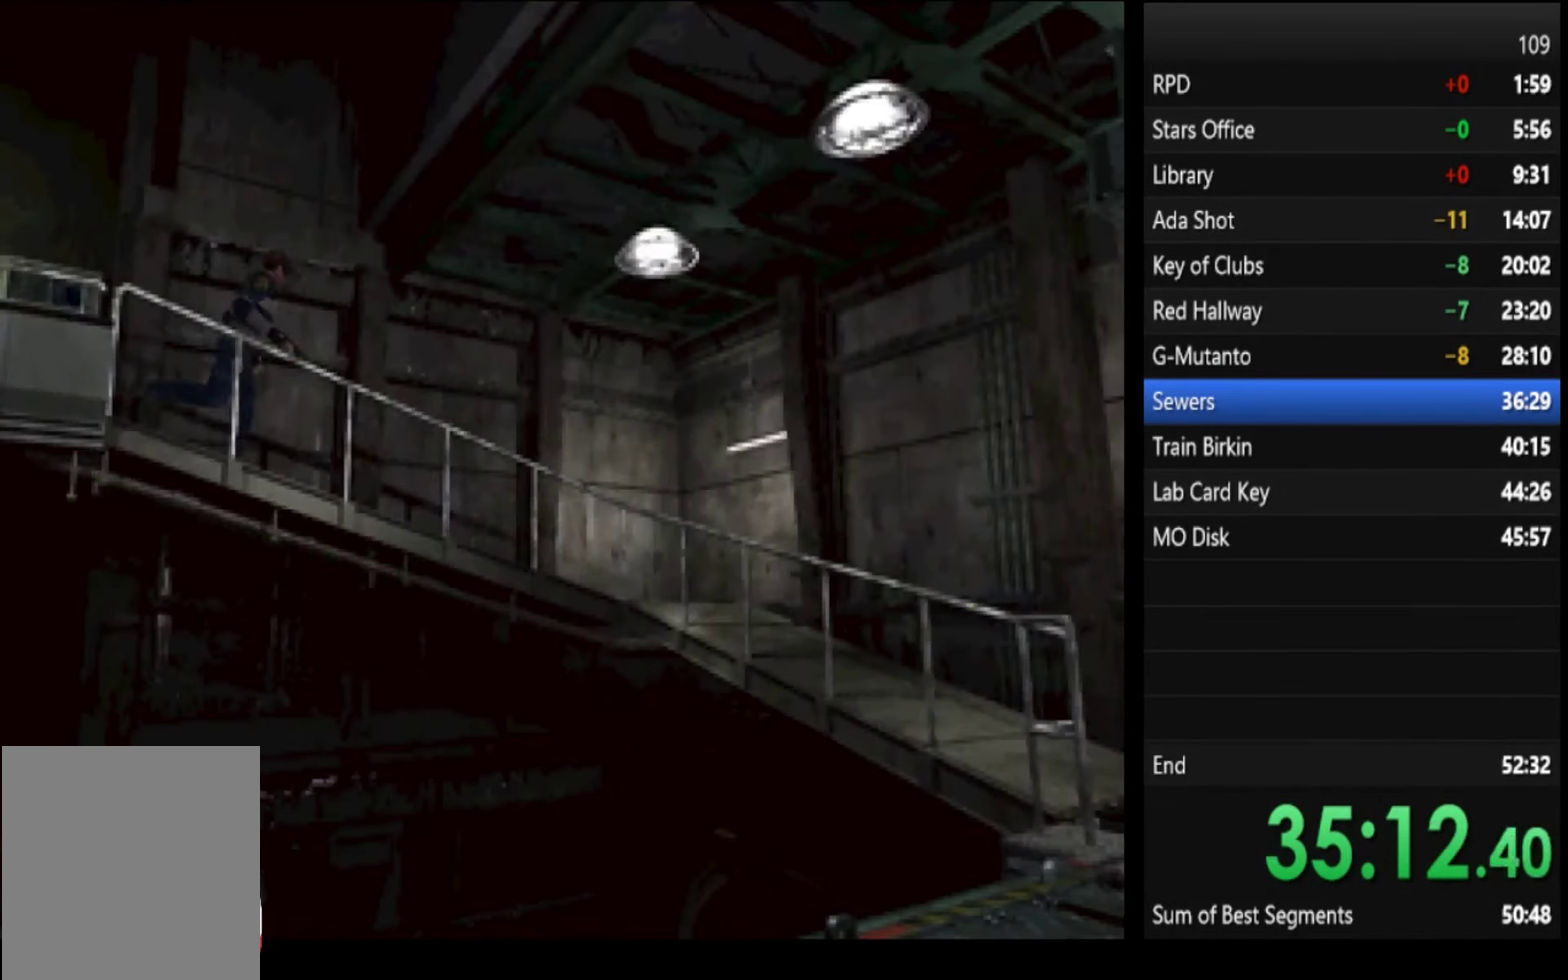
{"buttons": ["SQUARE"], "left_stick": "up", "right_stick": "center"}
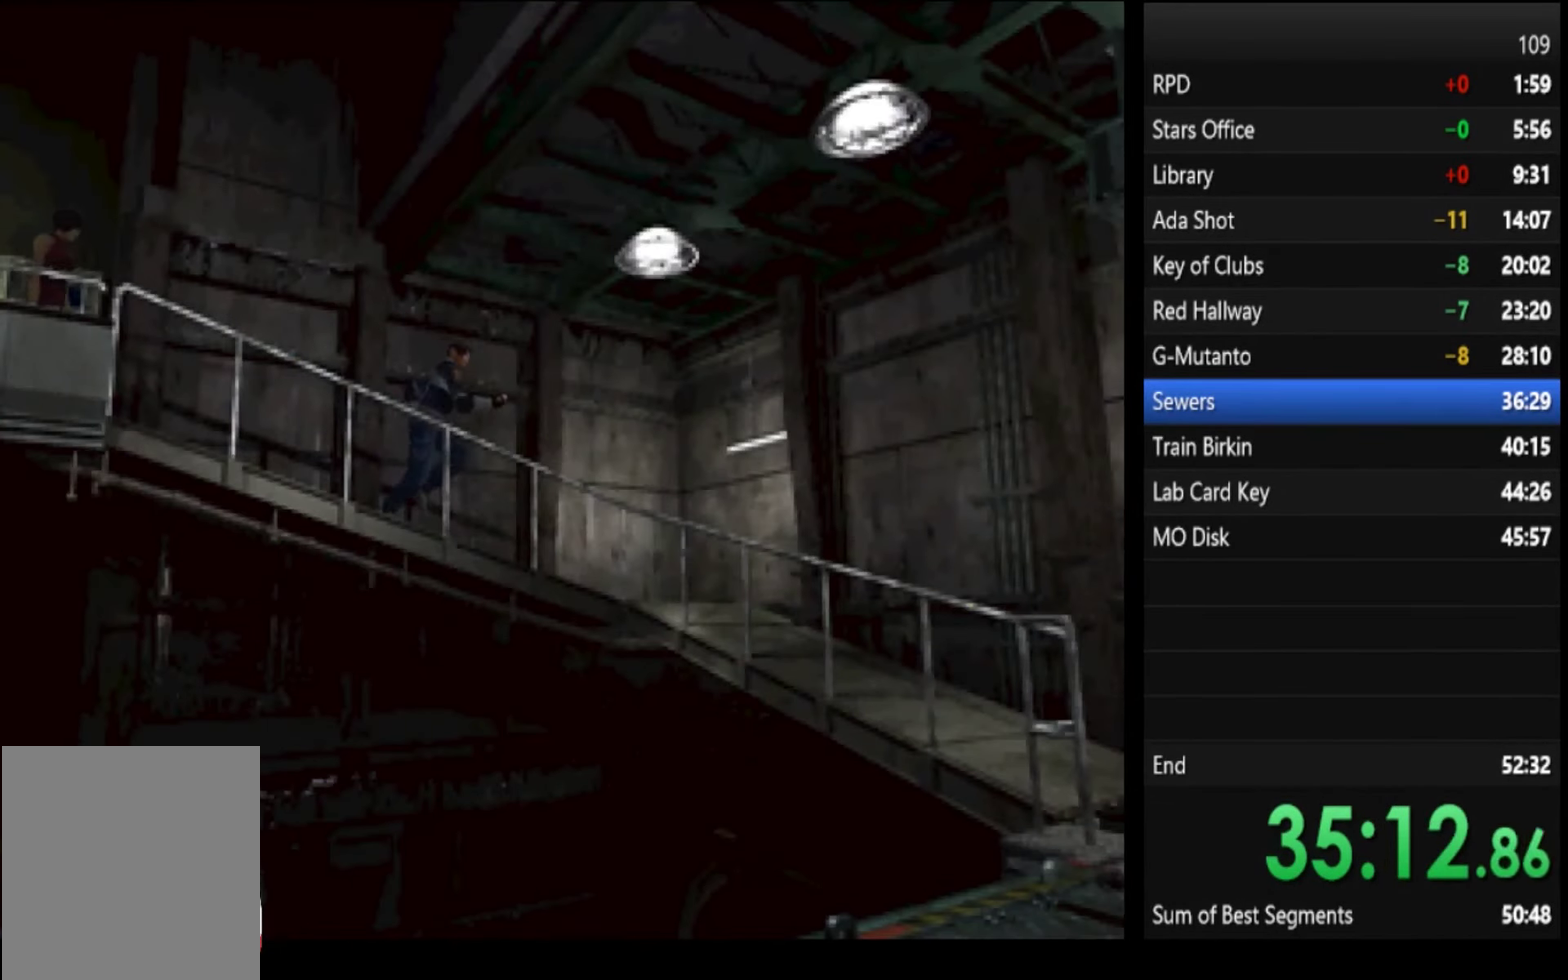
{"buttons": ["SQUARE"], "left_stick": "up", "right_stick": "center"}
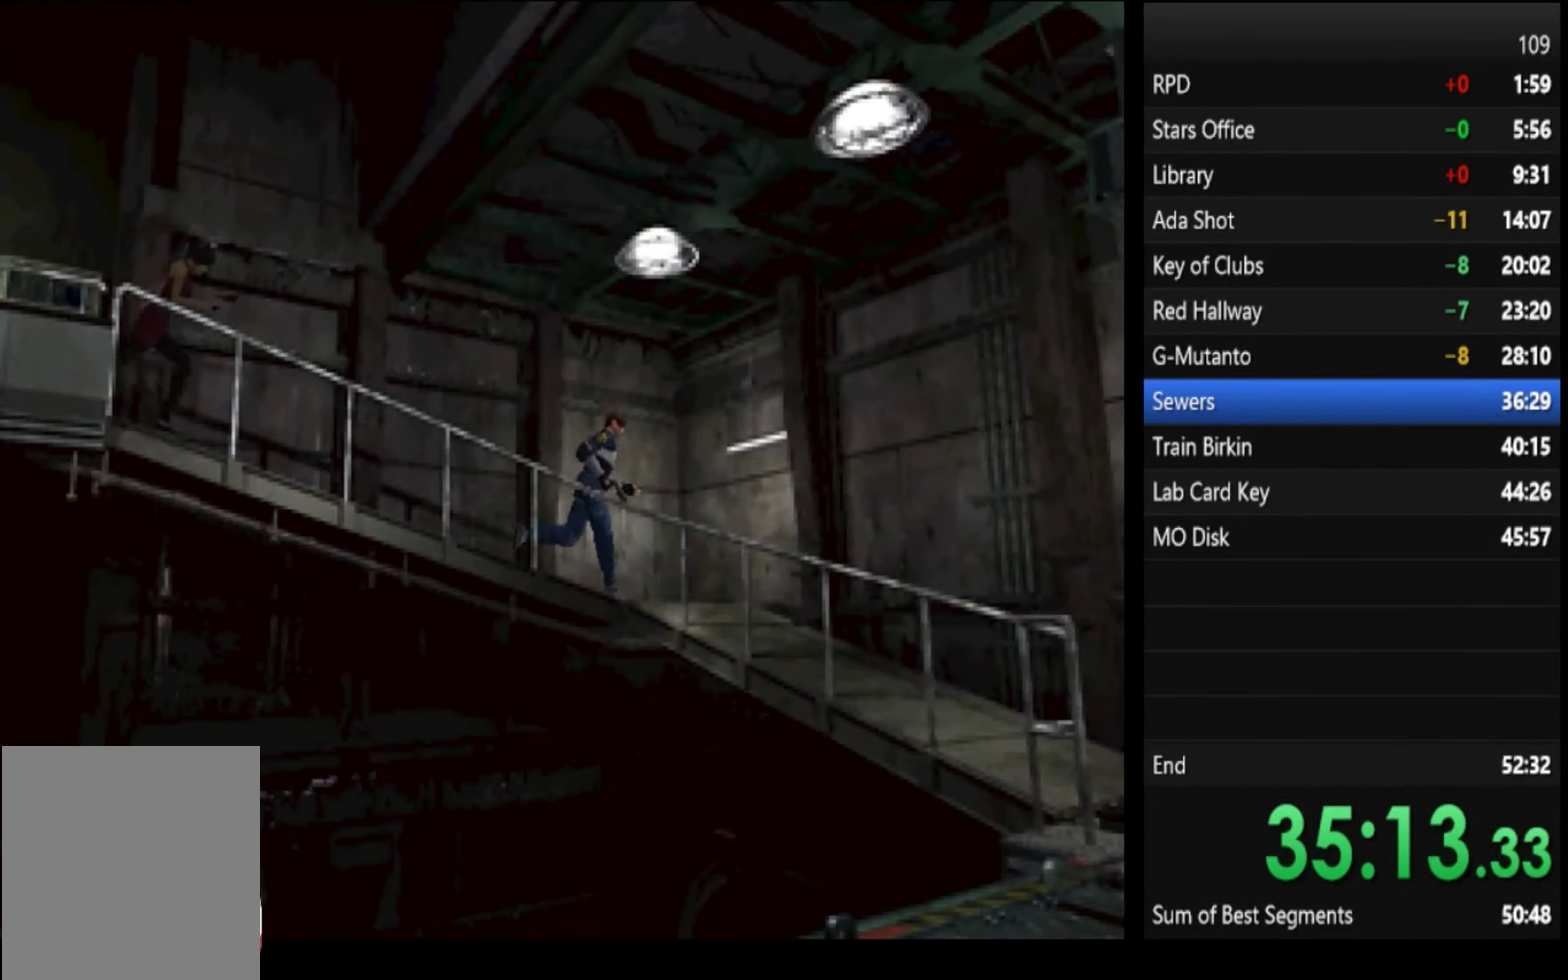
{"buttons": ["SQUARE"], "left_stick": "up-right", "right_stick": "center", "events": [[133, "left_stick", "up-right"]]}
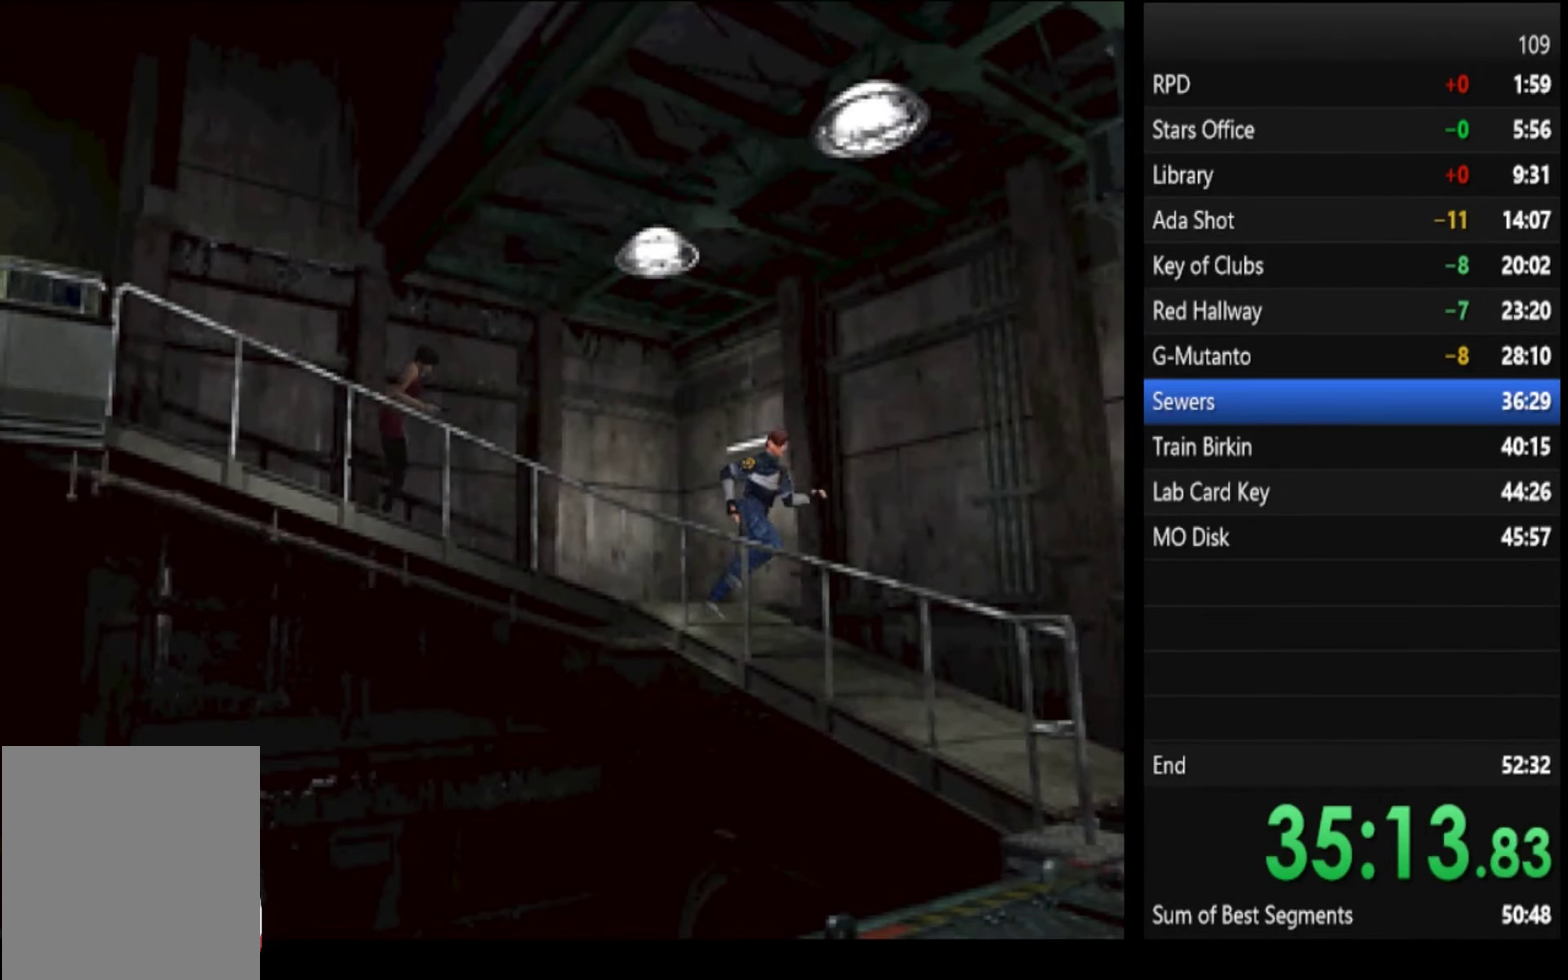
{"buttons": ["SQUARE"], "left_stick": "up", "right_stick": "center", "events": [[133, "left_stick", "up"]]}
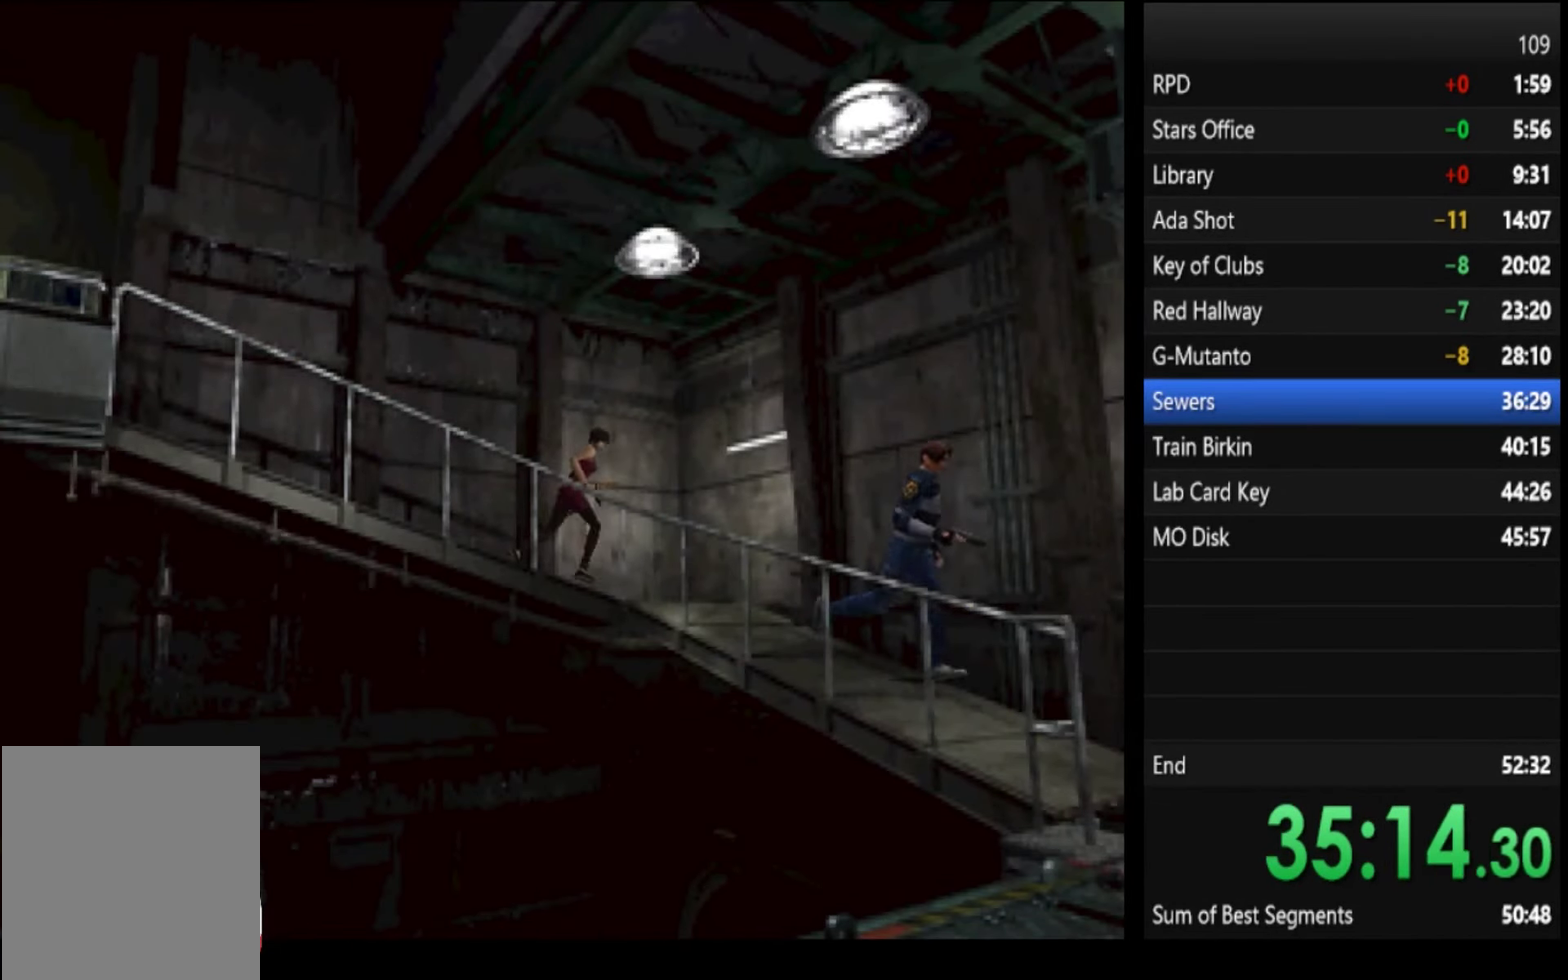
{"buttons": ["SQUARE"], "left_stick": "up", "right_stick": "center"}
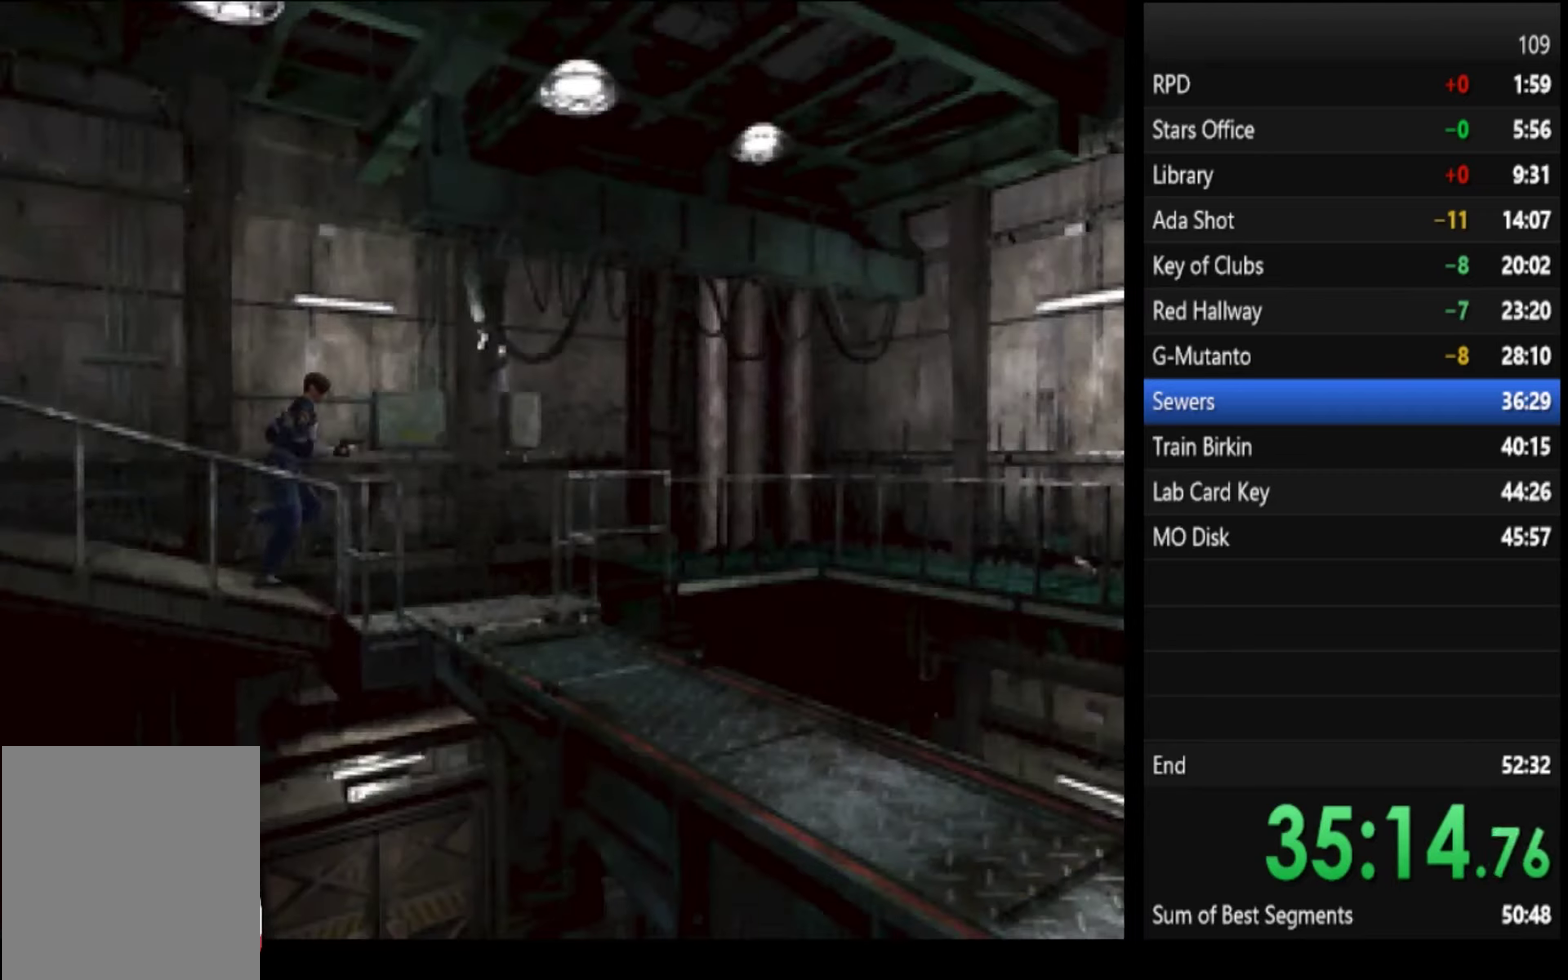
{"buttons": ["SQUARE"], "left_stick": "up", "right_stick": "center"}
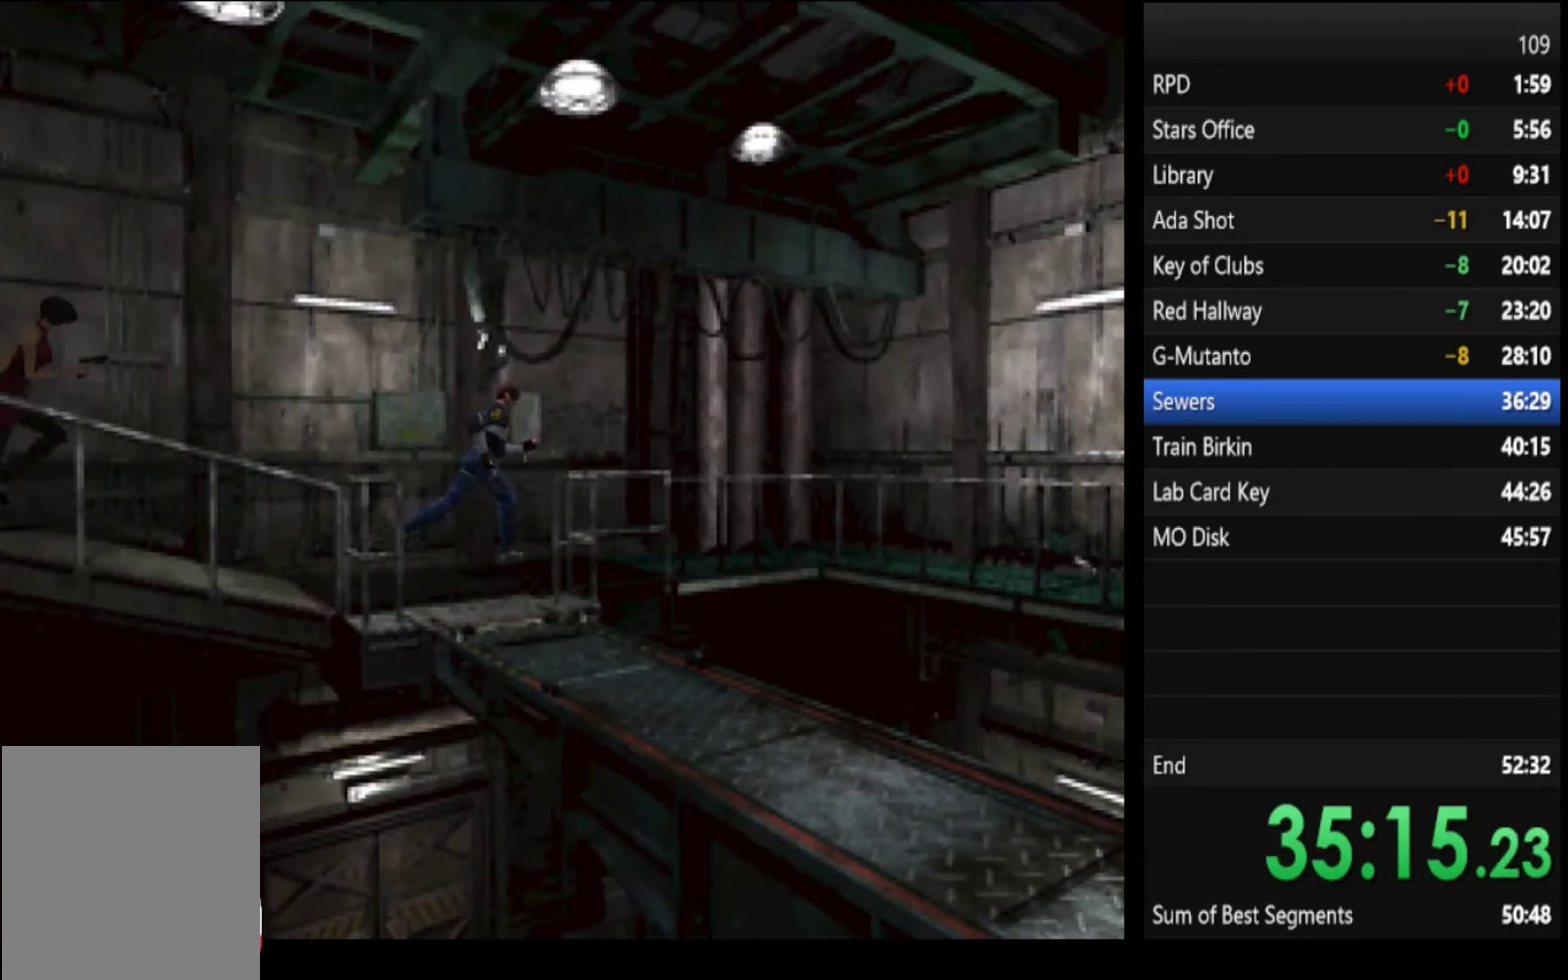
{"buttons": ["SQUARE"], "left_stick": "up", "right_stick": "center"}
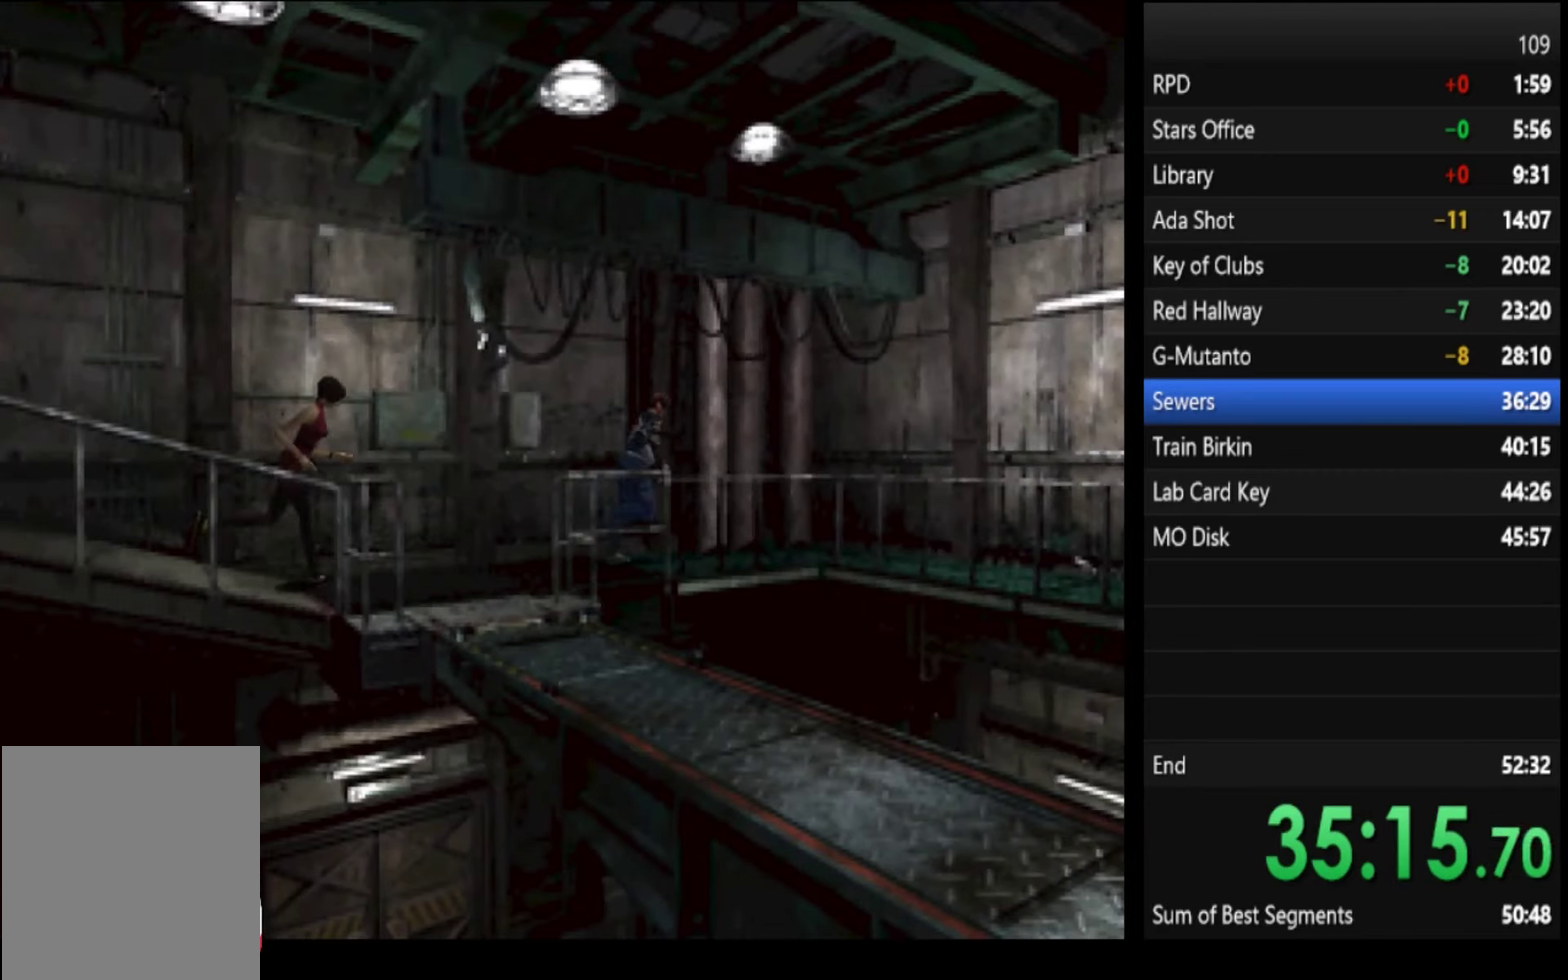
{"buttons": ["SQUARE"], "left_stick": "up", "right_stick": "center"}
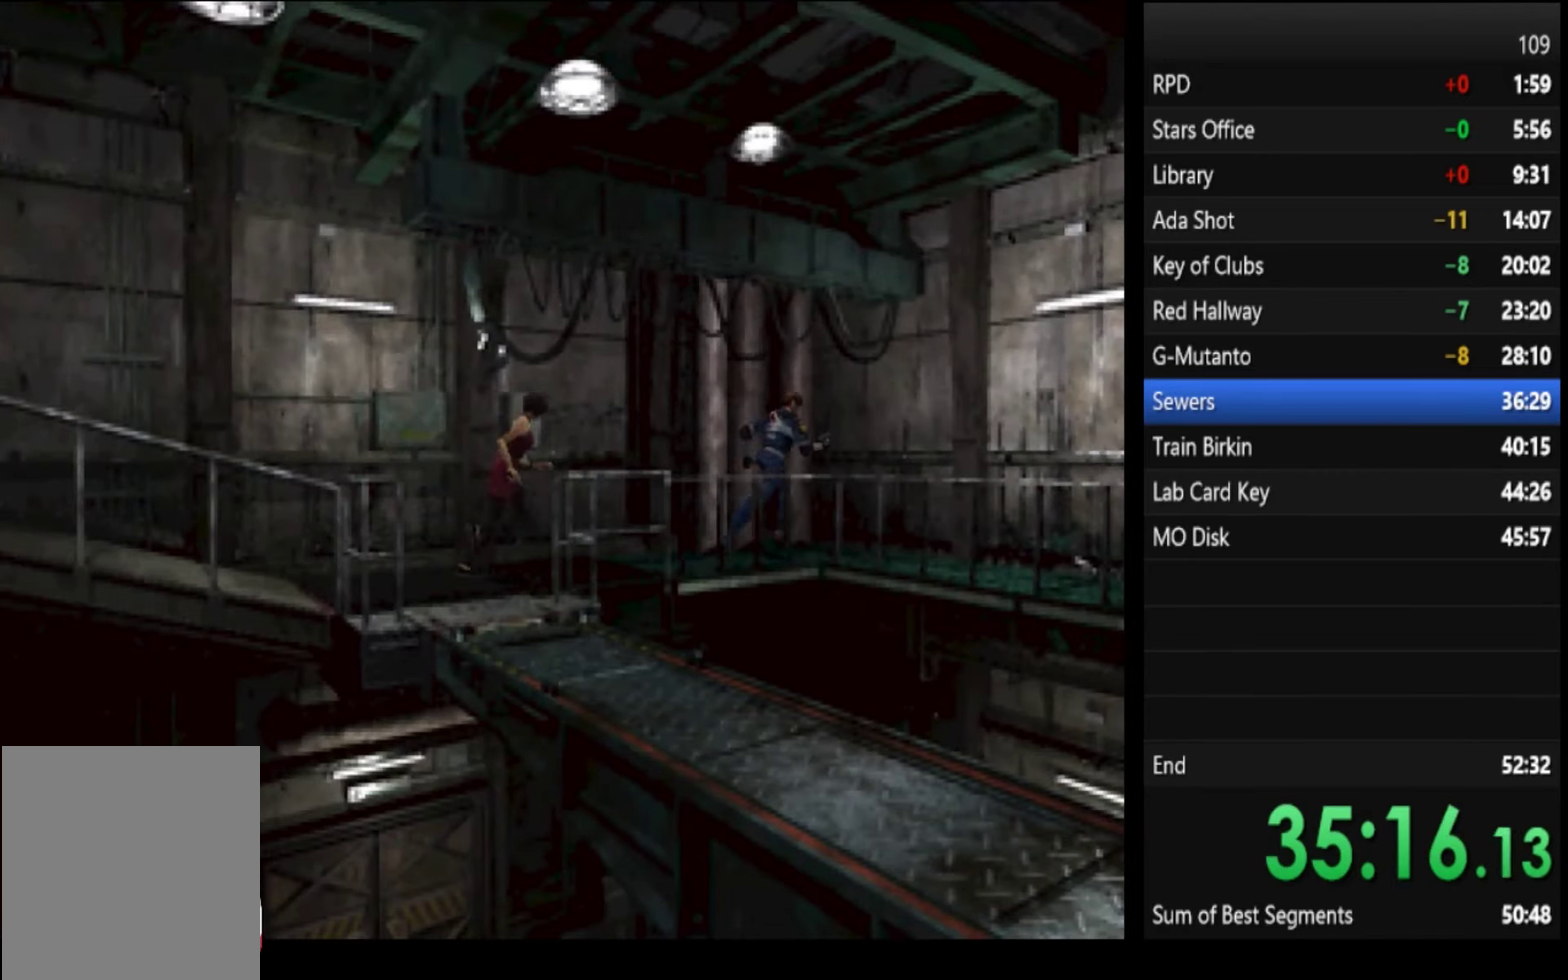
{"buttons": ["SQUARE"], "left_stick": "up", "right_stick": "center", "events": [[33, "left_stick", "up-right"], [400, "left_stick", "up"]]}
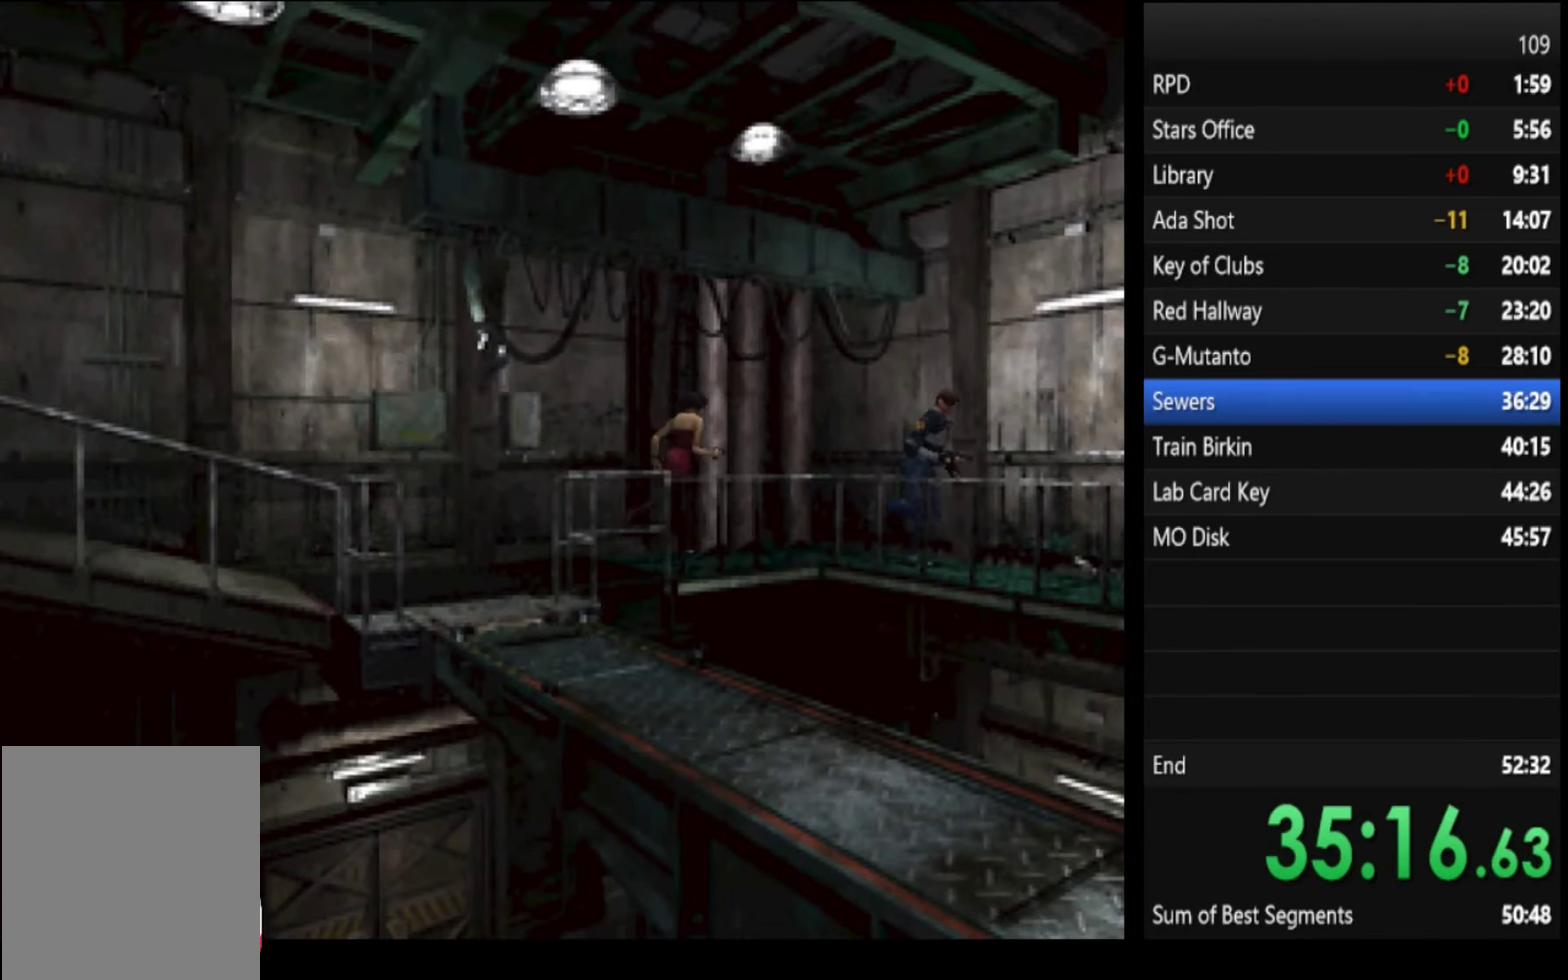
{"buttons": ["SQUARE"], "left_stick": "up", "right_stick": "center"}
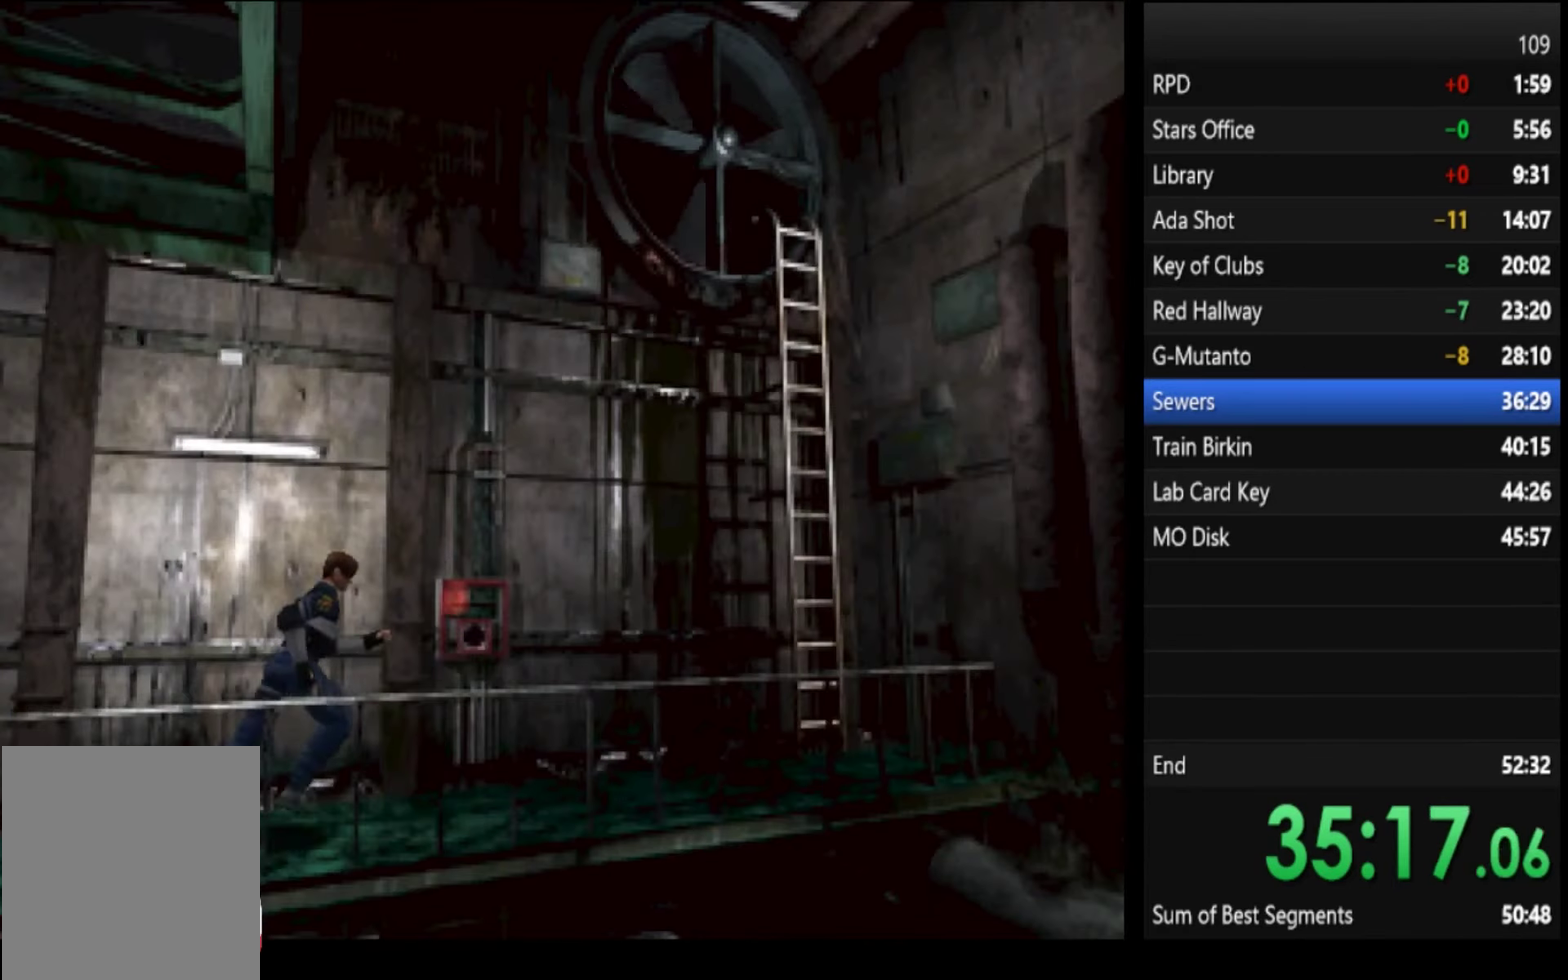
{"buttons": ["SQUARE"], "left_stick": "up-left", "right_stick": "center", "events": [[200, "left_stick", "up-left"]]}